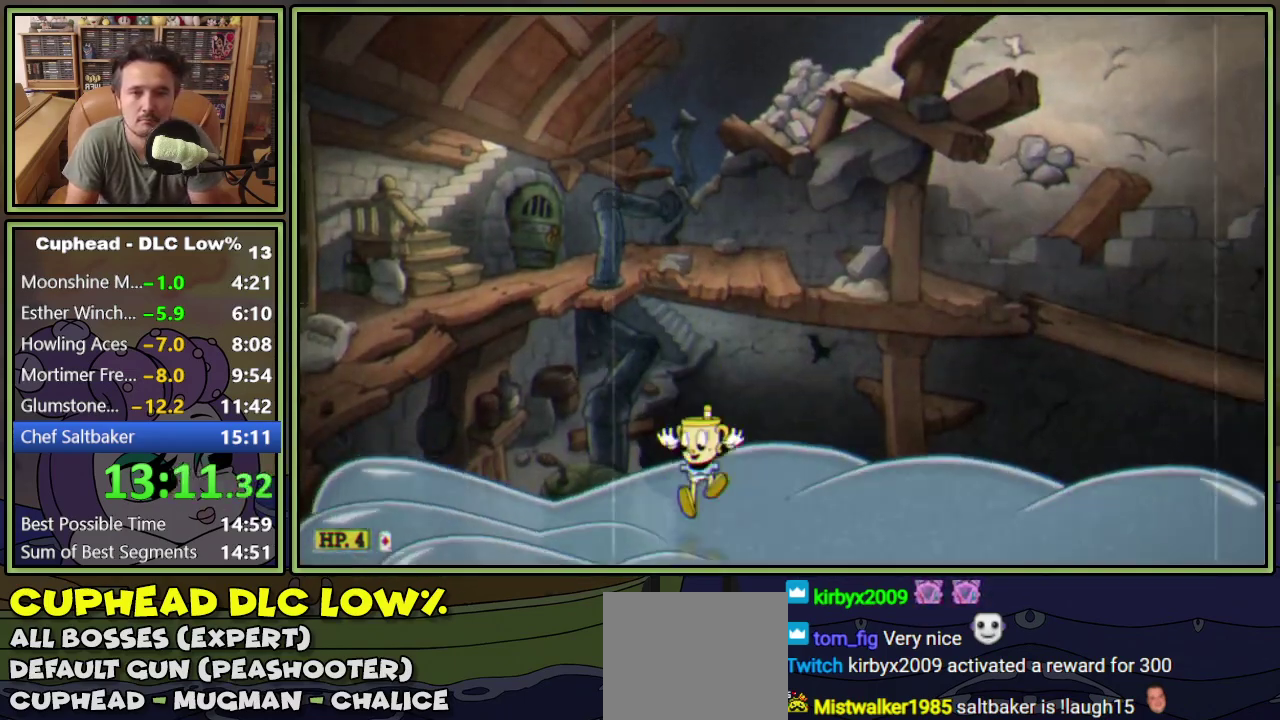
Gameplay with a controller (Xbox layout); each line is a JSON object with the inputs held at the frame after it. "events" lists button and stick changes between this image and that frame as [ms after this image, input, new state], when the widget could be followed in between. Not read: L3 R3 left_stick right_stick.
{"buttons": ["L1", "DPAD_LEFT"], "events": [[117, "L1", "down"], [284, "DPAD_LEFT", "down"]]}
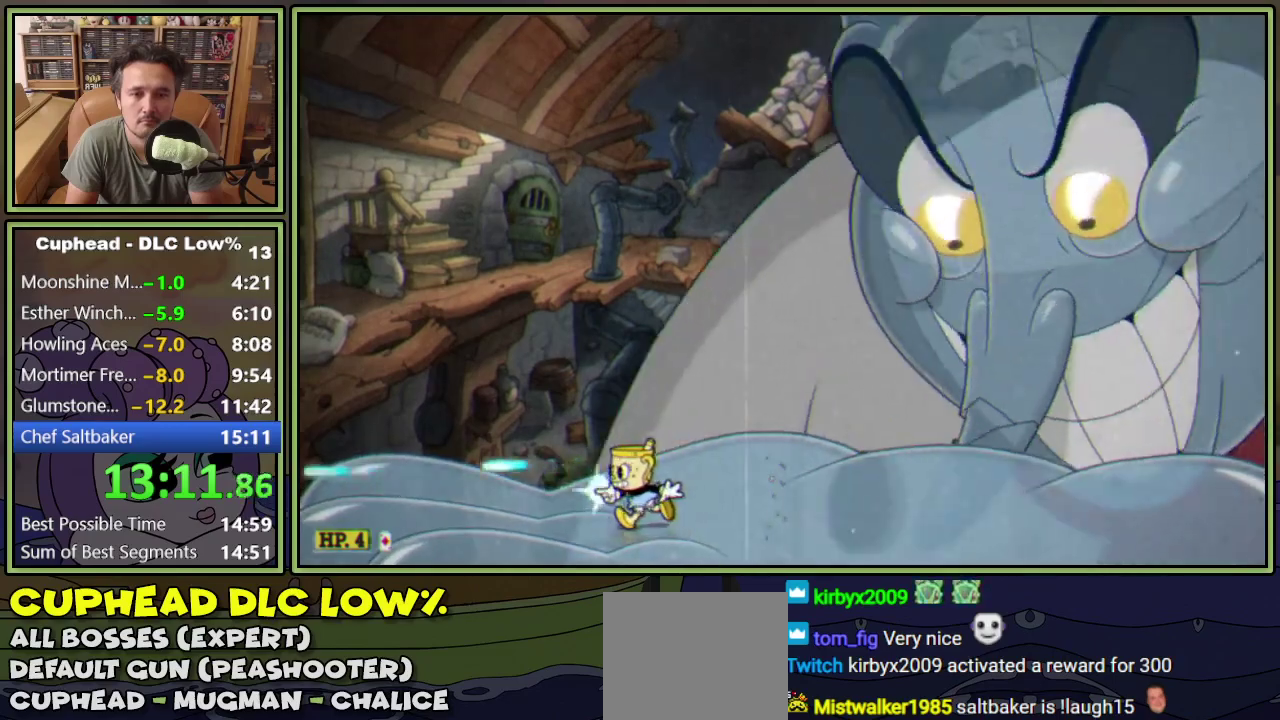
{"buttons": ["L1"], "events": [[183, "DPAD_LEFT", "up"], [267, "DPAD_RIGHT", "down"], [317, "DPAD_RIGHT", "up"]]}
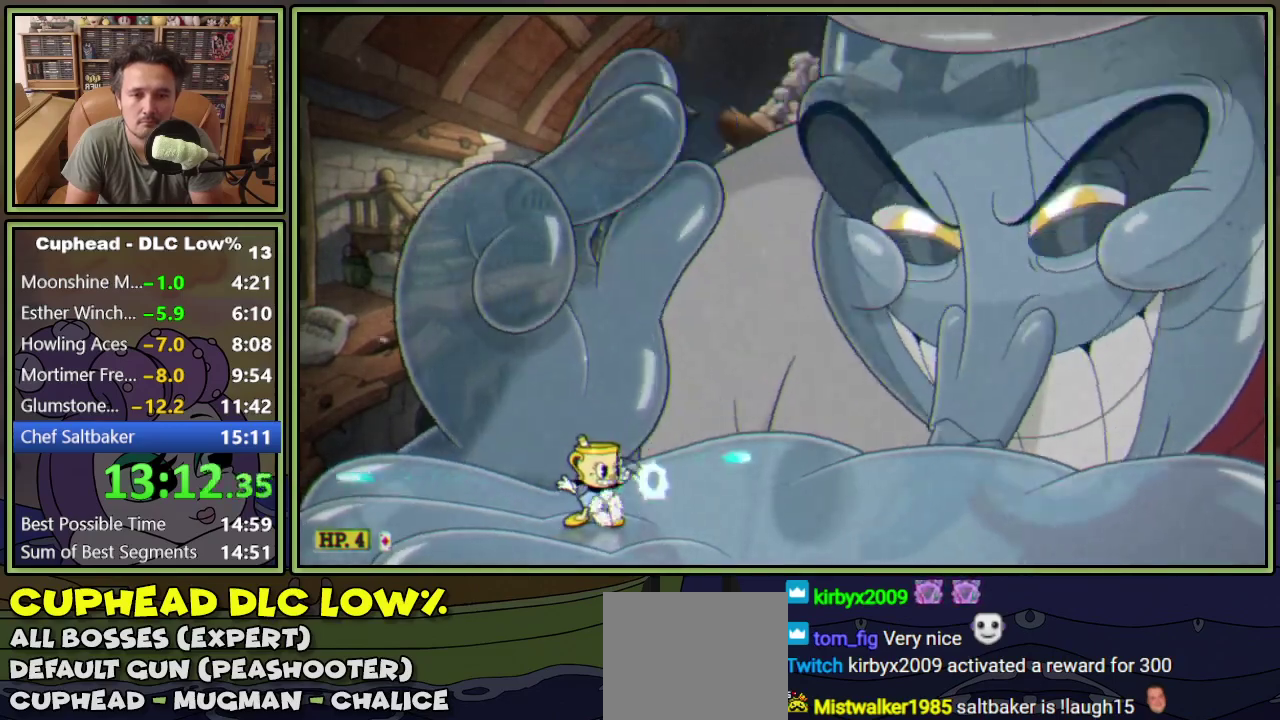
{"buttons": ["L1"], "events": []}
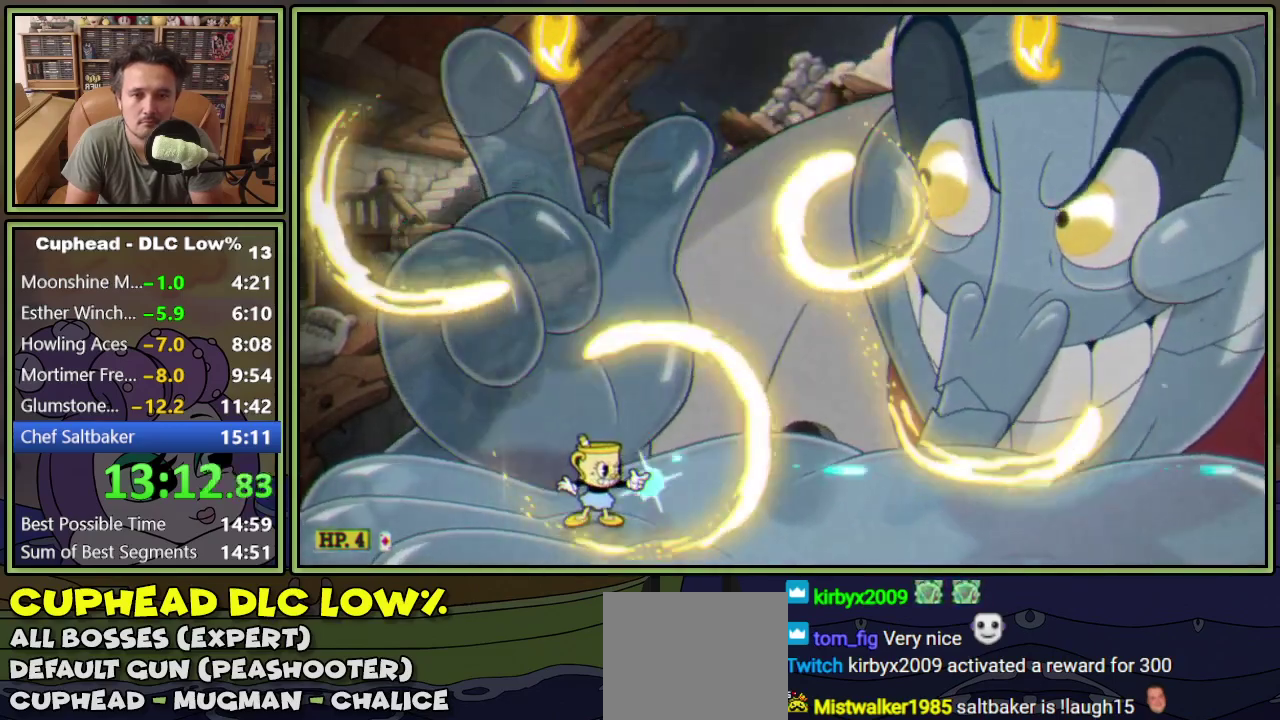
{"buttons": ["L1"], "events": [[433, "DPAD_RIGHT", "down"], [500, "DPAD_RIGHT", "up"]]}
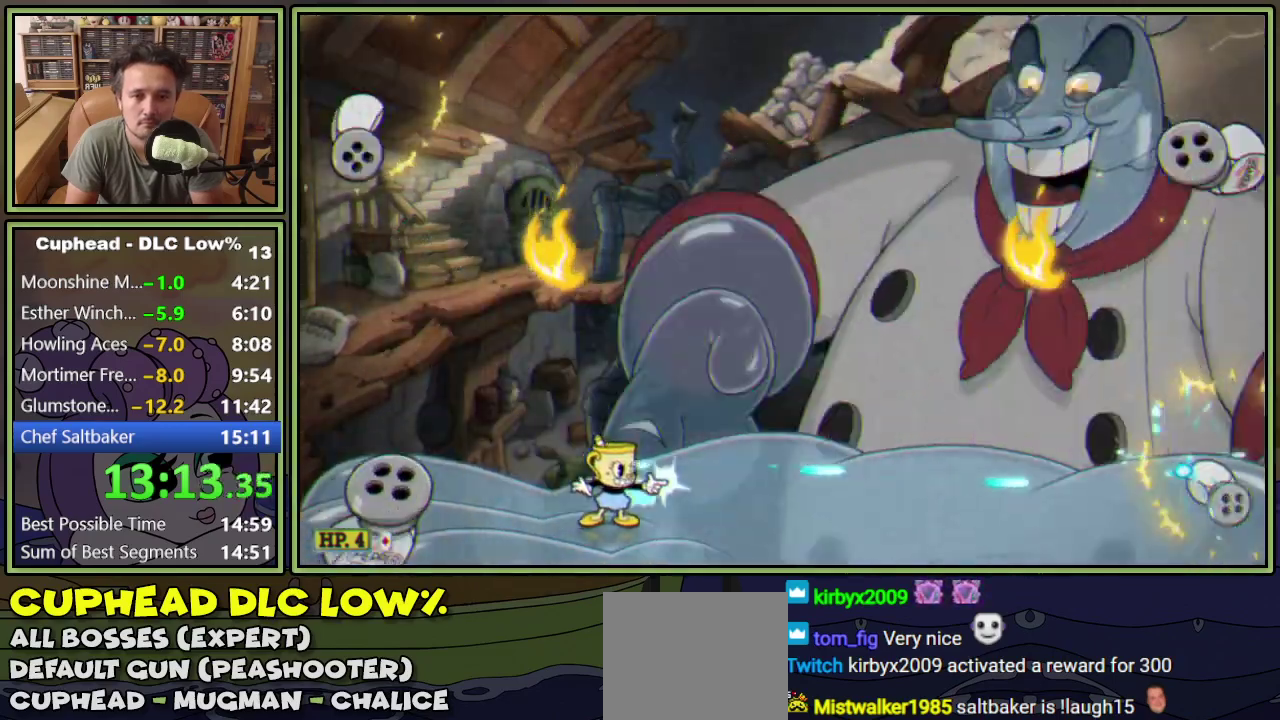
{"buttons": ["L1", "DPAD_RIGHT"], "events": [[417, "DPAD_RIGHT", "down"]]}
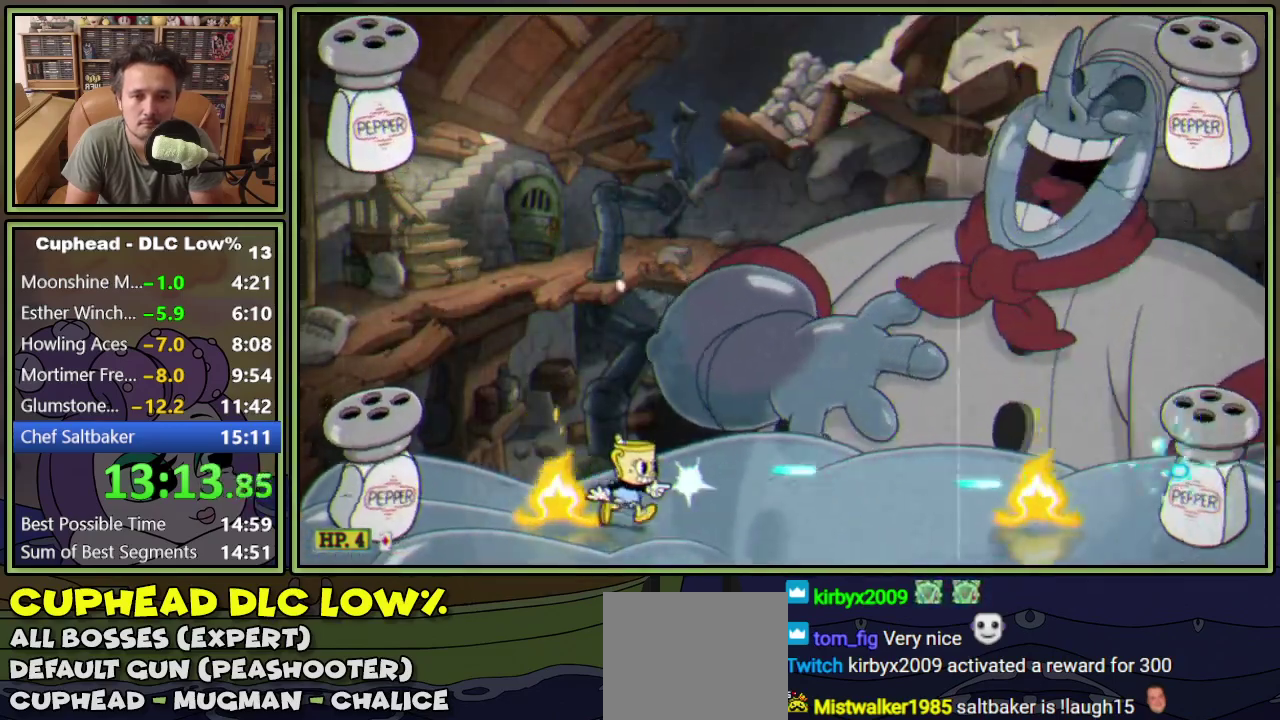
{"buttons": ["L1", "DPAD_RIGHT"], "events": []}
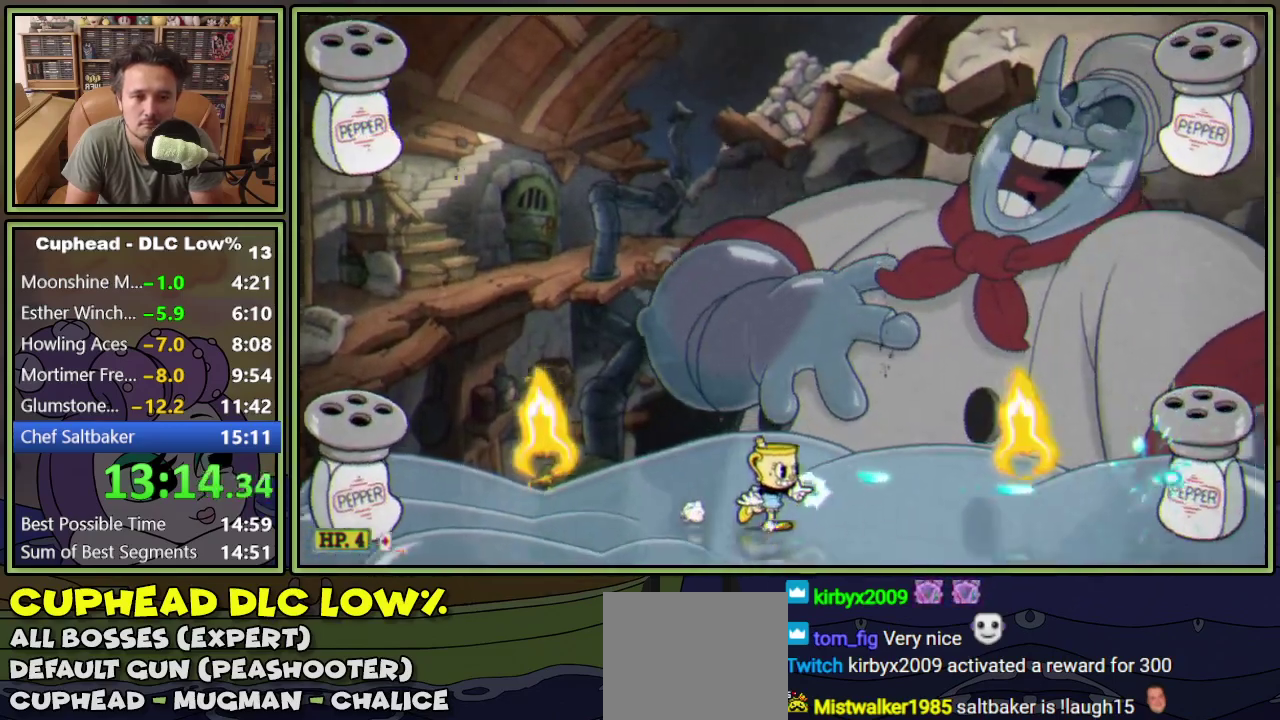
{"buttons": ["L1", "DPAD_RIGHT"], "events": []}
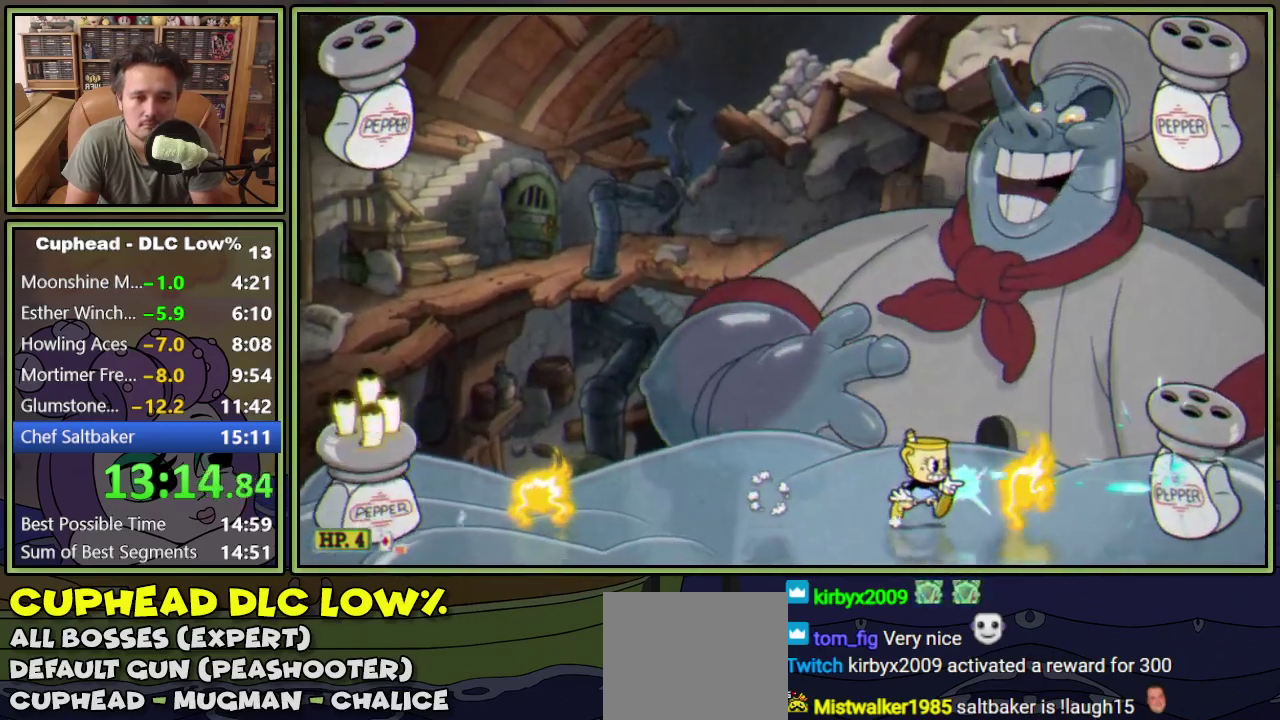
{"buttons": ["L1"], "events": [[16, "DPAD_RIGHT", "up"]]}
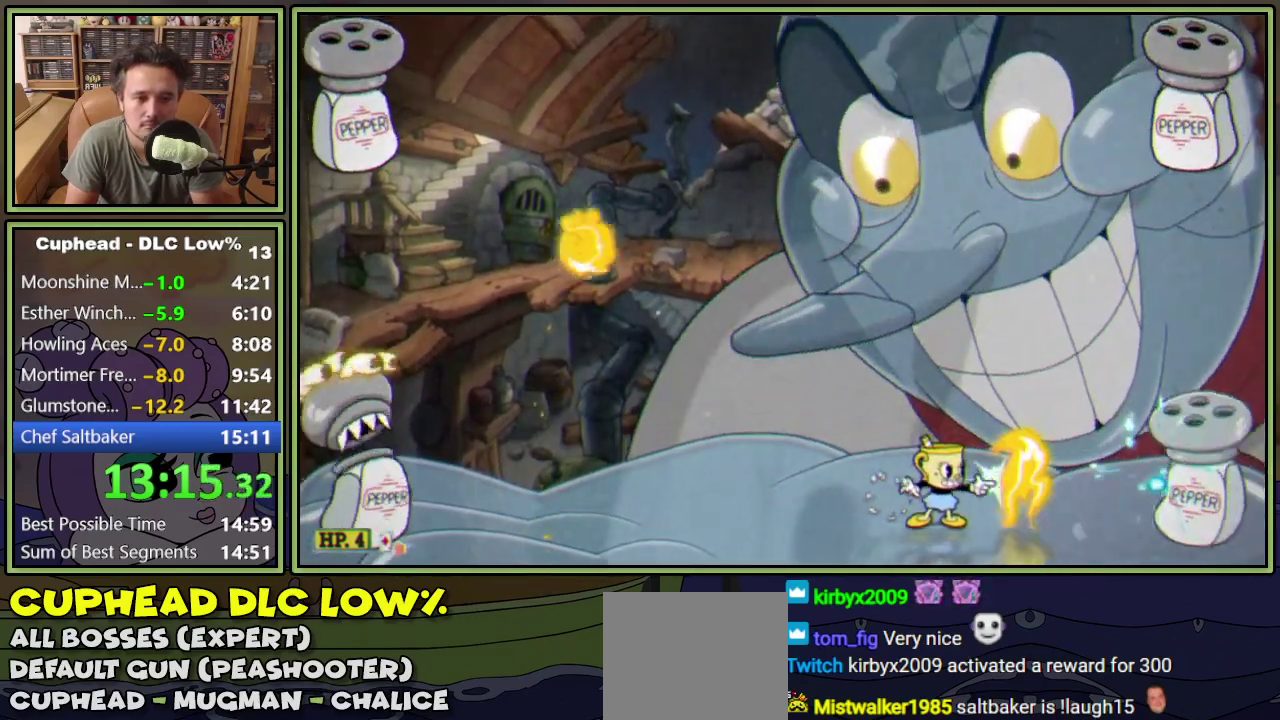
{"buttons": ["L1", "DPAD_LEFT"], "events": [[334, "DPAD_LEFT", "down"]]}
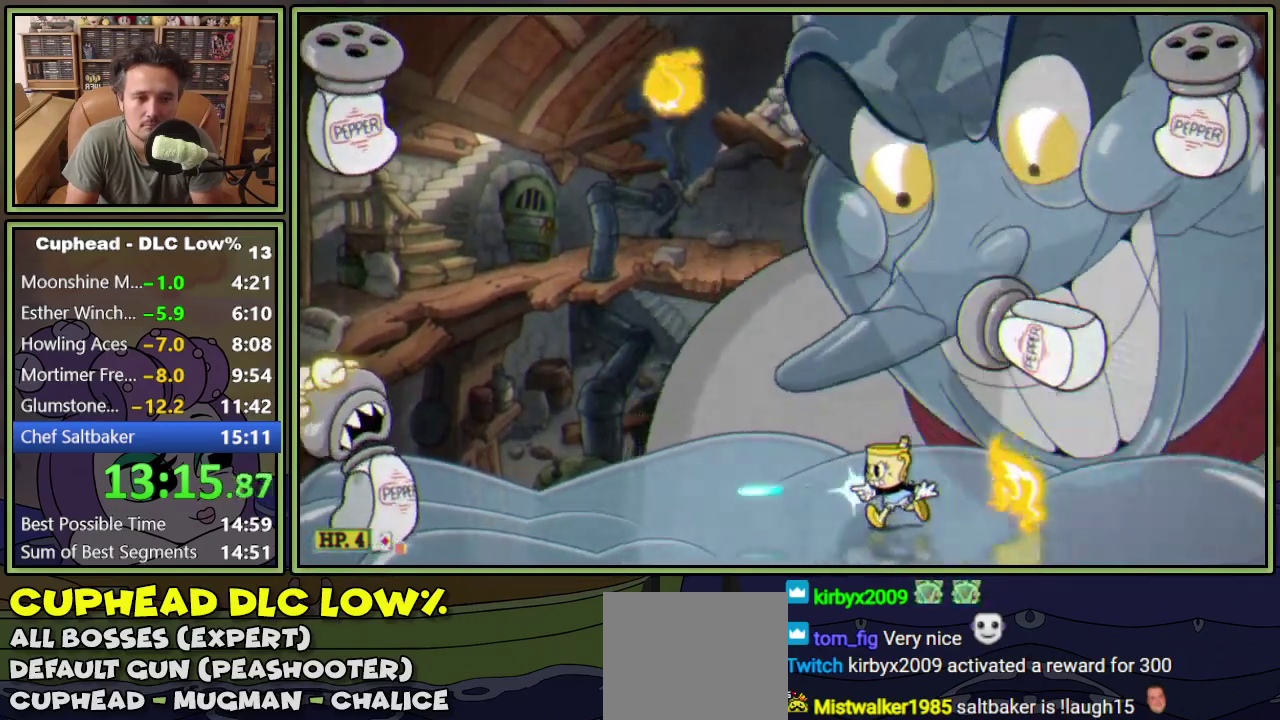
{"buttons": ["L1", "DPAD_LEFT"], "events": []}
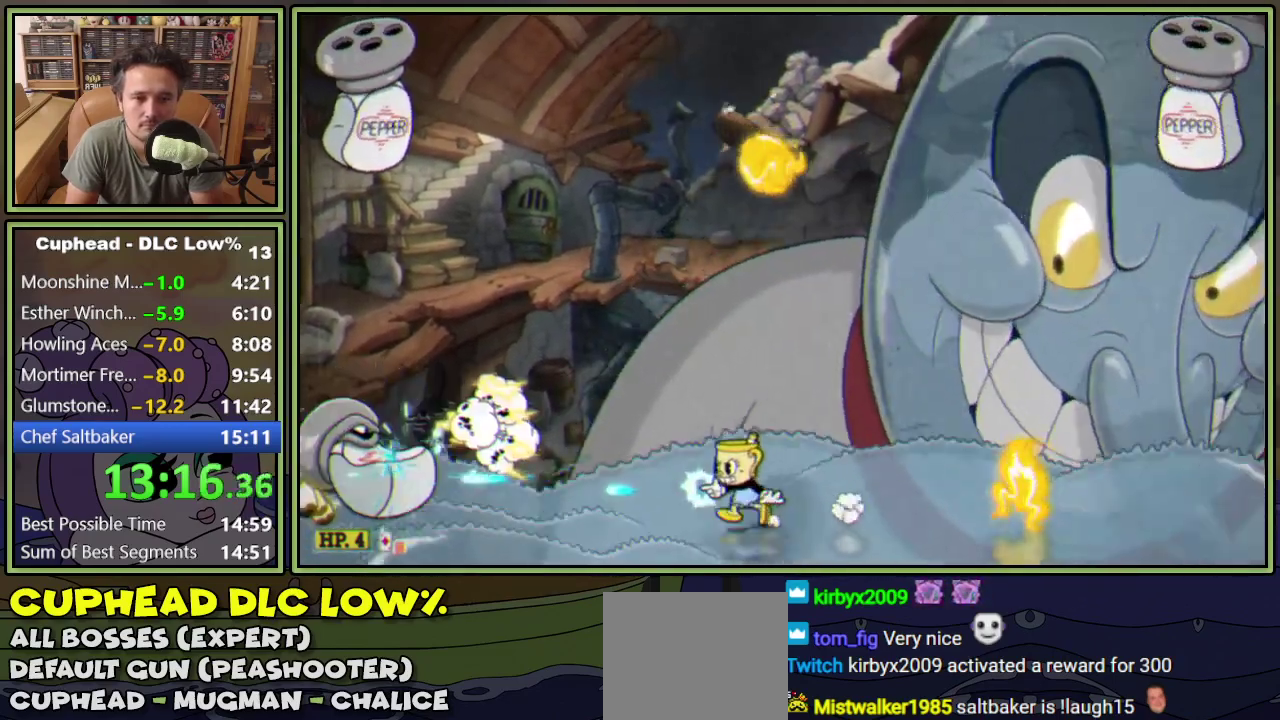
{"buttons": ["L1", "DPAD_DOWN"], "events": [[67, "DPAD_LEFT", "up"], [284, "DPAD_DOWN", "down"]]}
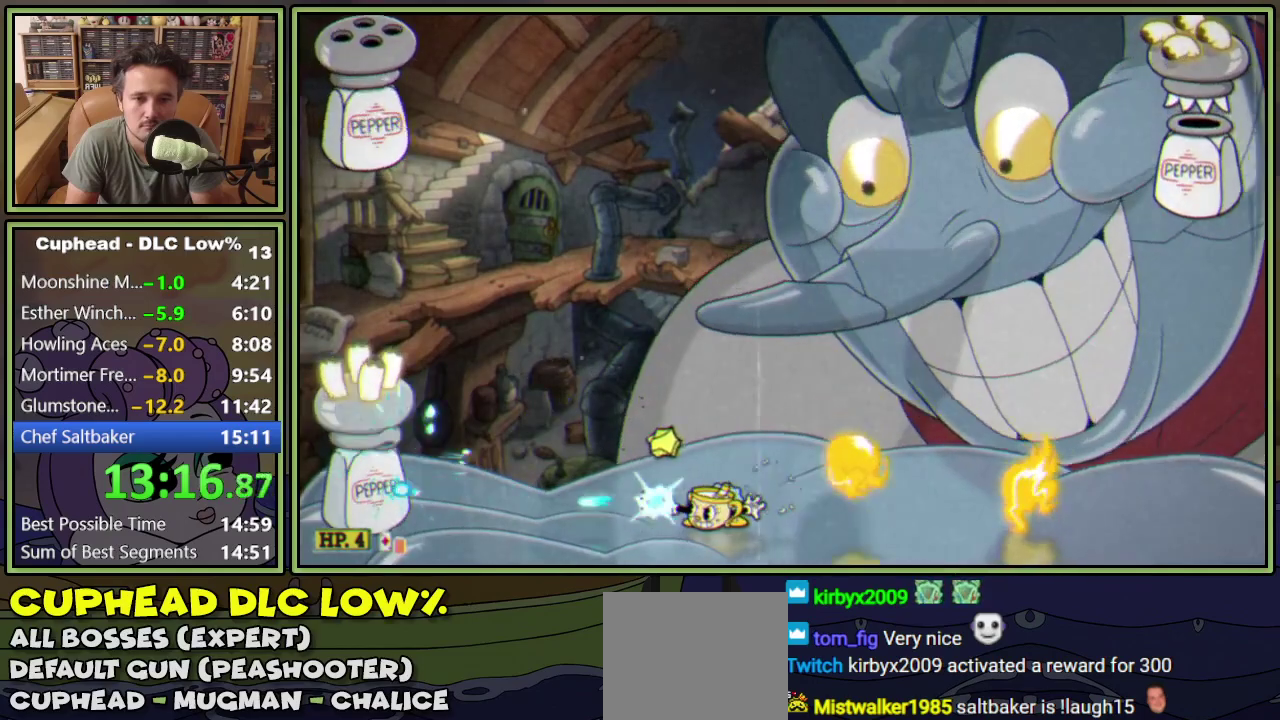
{"buttons": ["L1"], "events": [[367, "DPAD_DOWN", "up"]]}
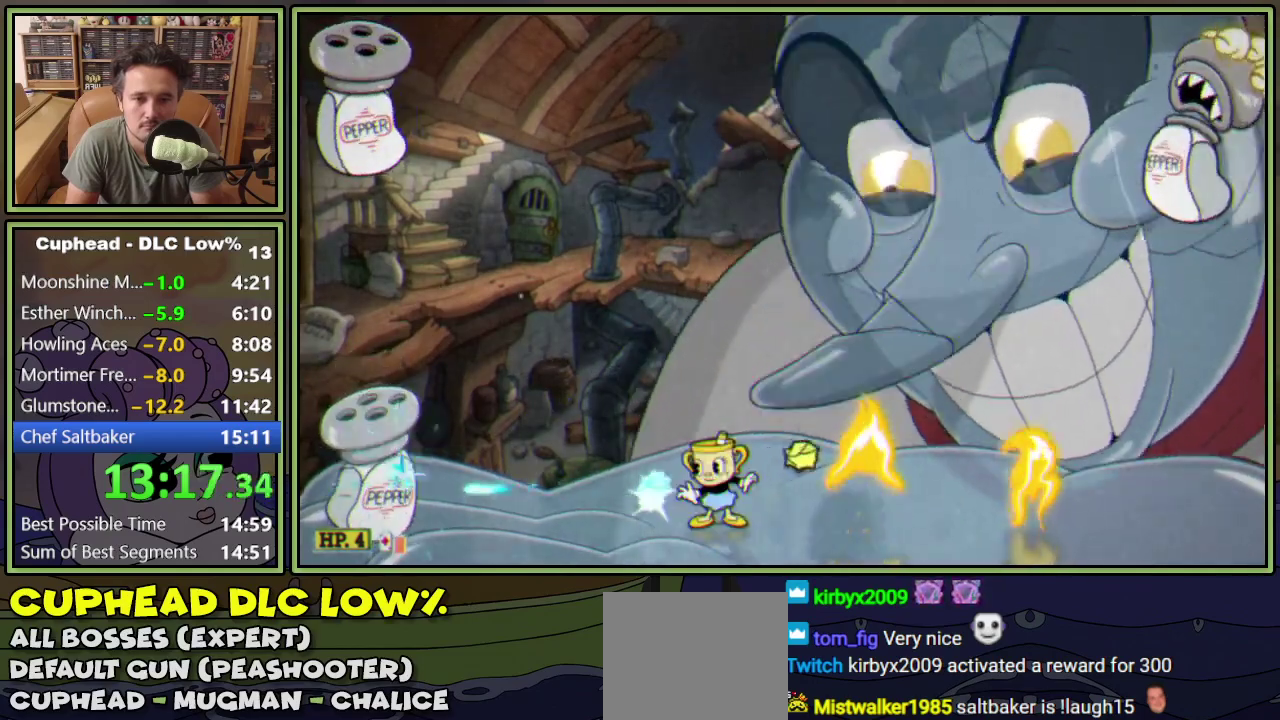
{"buttons": ["L1", "R1", "DPAD_UP", "DPAD_LEFT"], "events": [[334, "DPAD_LEFT", "down"], [334, "R1", "down"], [351, "DPAD_UP", "down"]]}
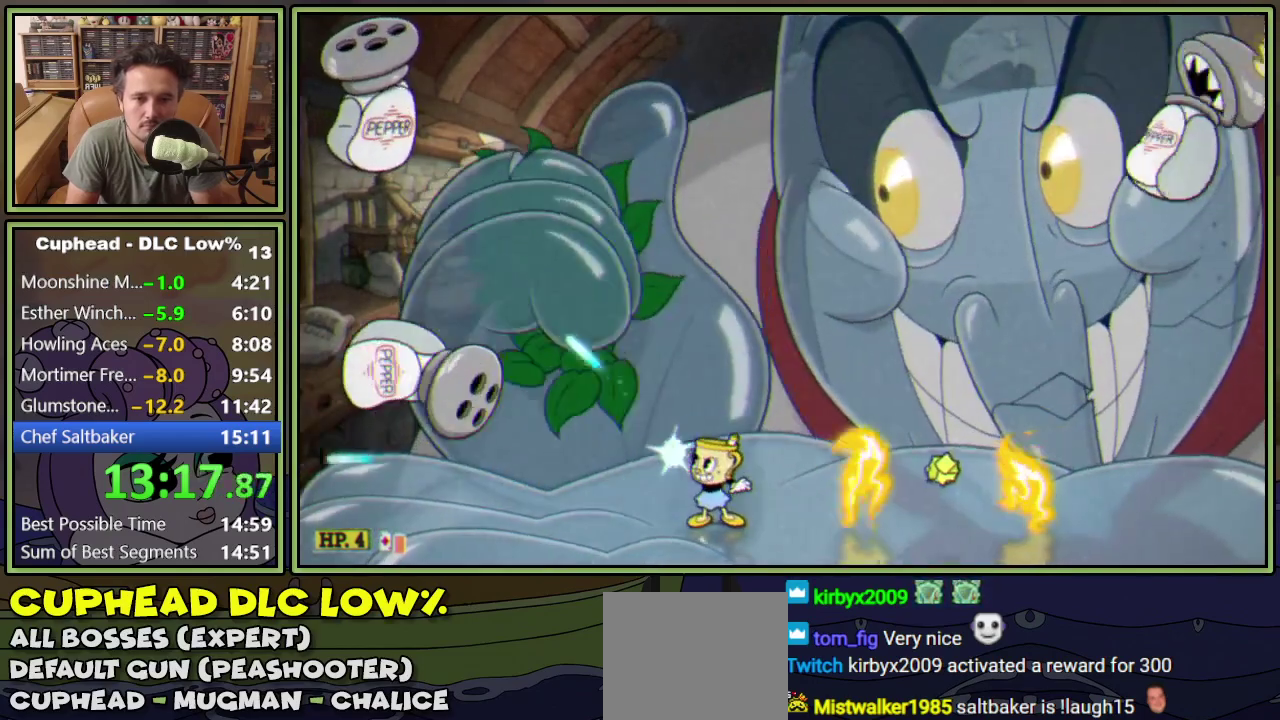
{"buttons": ["L1", "R1", "DPAD_UP", "DPAD_LEFT"], "events": [[100, "L2", "down"], [267, "L2", "up"]]}
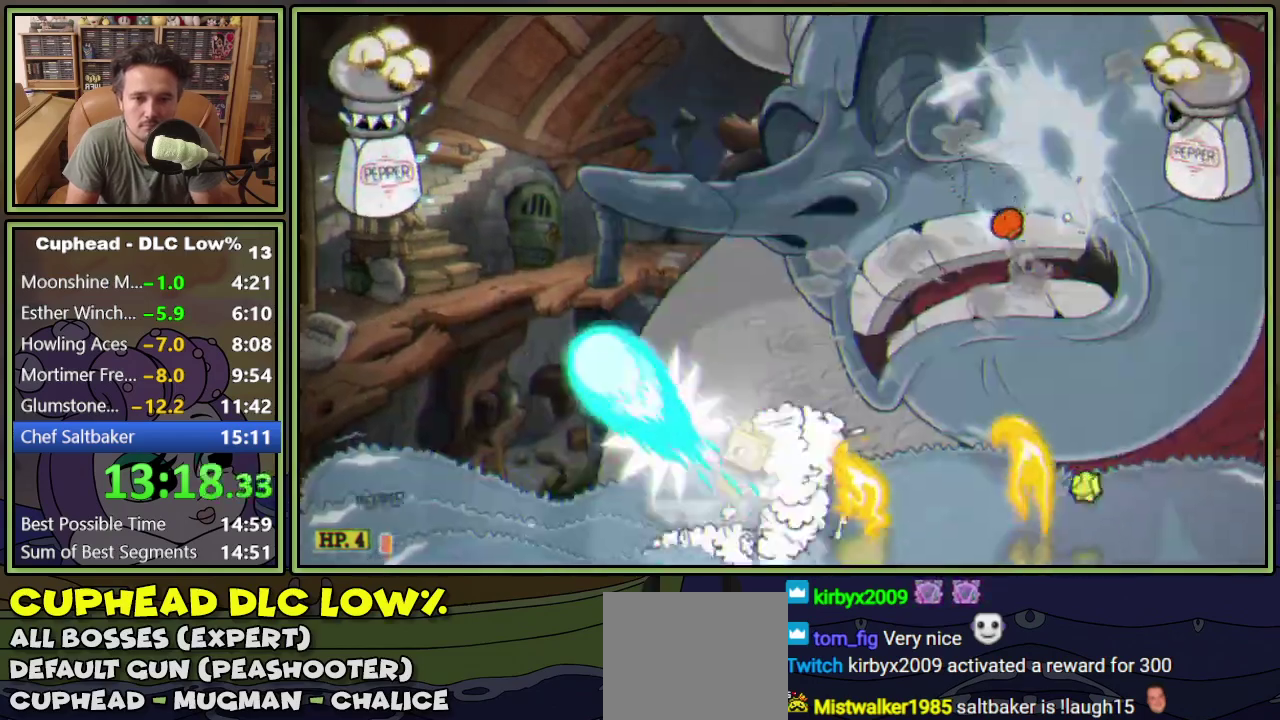
{"buttons": ["L1", "R1", "DPAD_UP", "DPAD_LEFT"], "events": []}
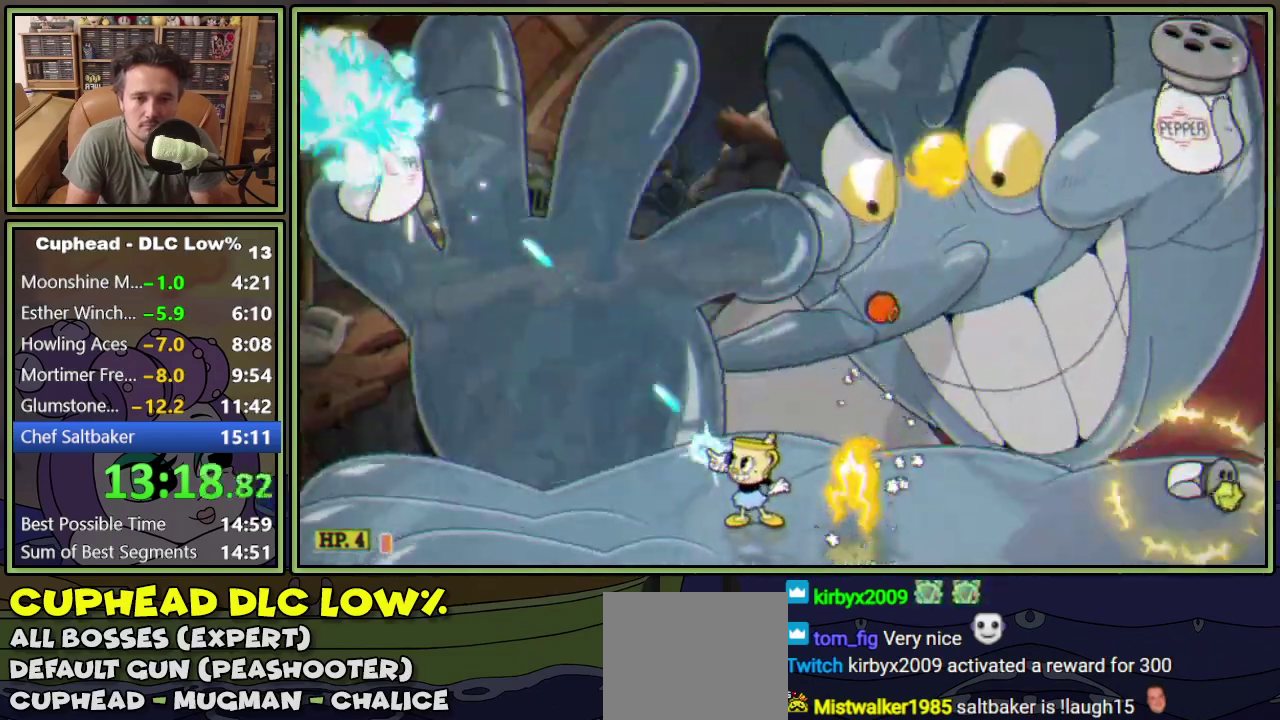
{"buttons": ["L1", "DPAD_UP", "DPAD_LEFT"], "events": [[200, "R1", "up"]]}
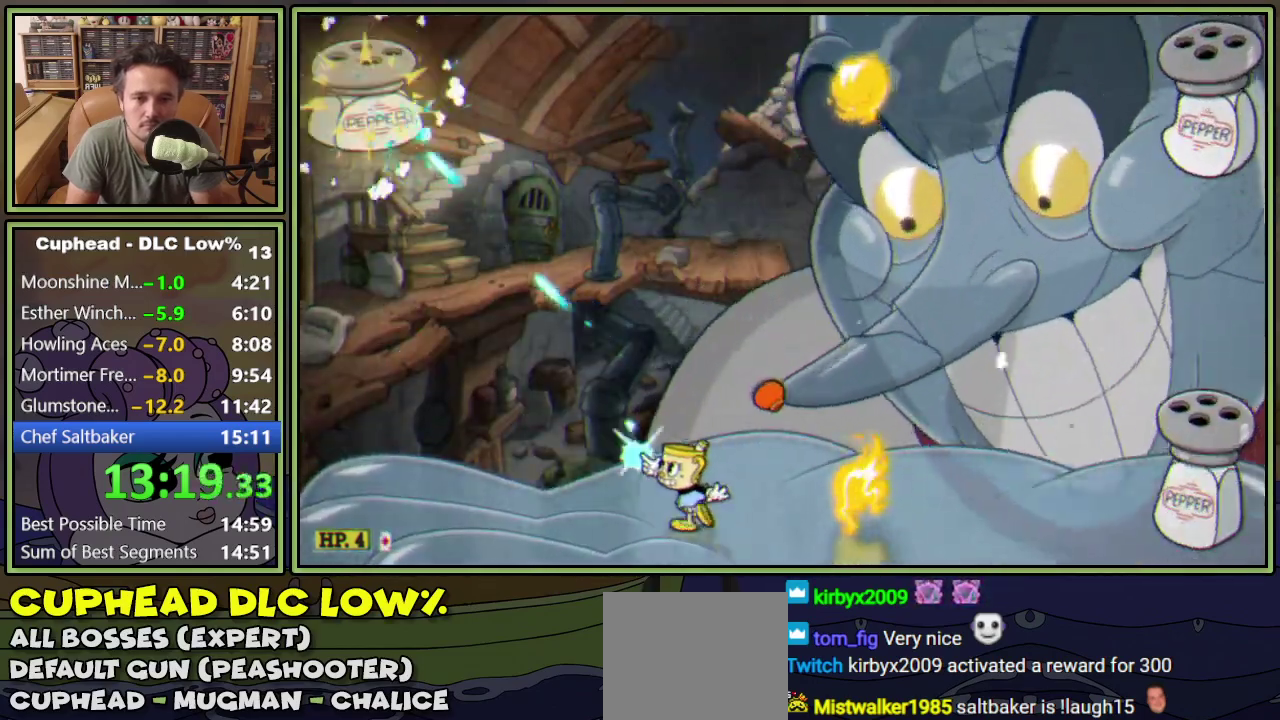
{"buttons": ["L1"], "events": [[151, "DPAD_UP", "up"], [484, "DPAD_LEFT", "up"]]}
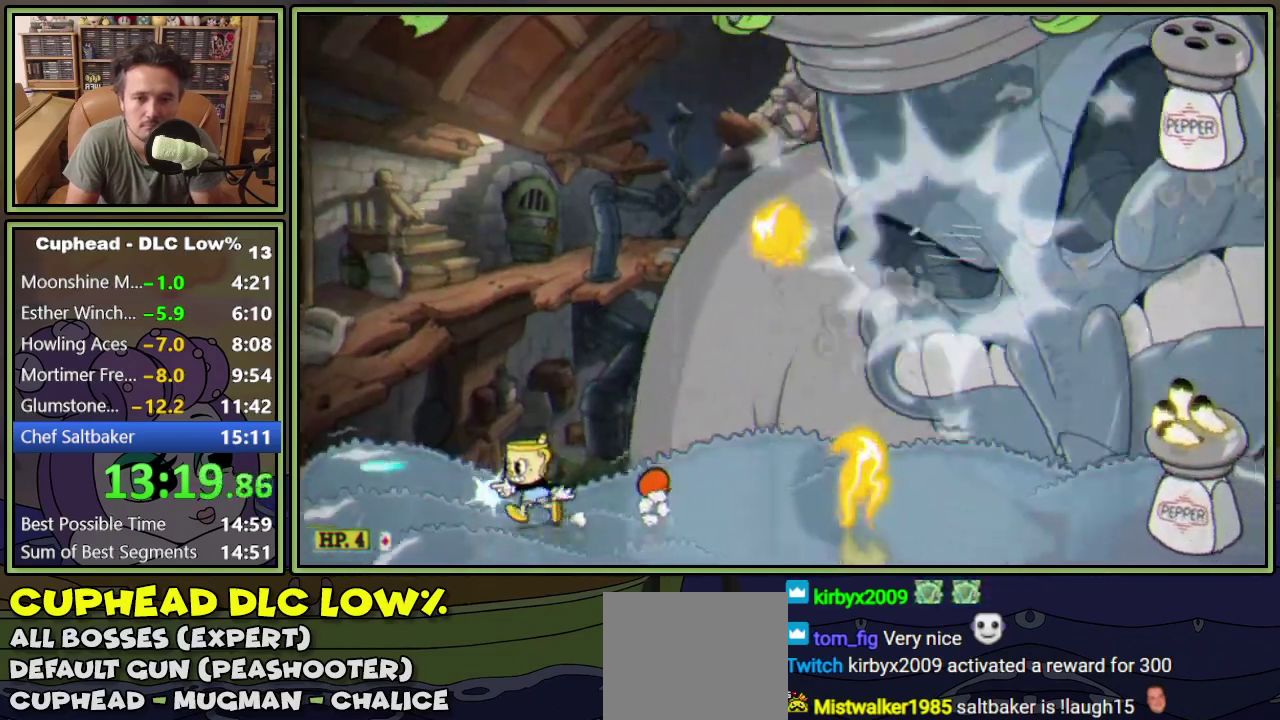
{"buttons": ["L1"], "events": [[83, "DPAD_LEFT", "down"], [183, "DPAD_LEFT", "up"], [250, "DPAD_RIGHT", "down"], [317, "DPAD_RIGHT", "up"]]}
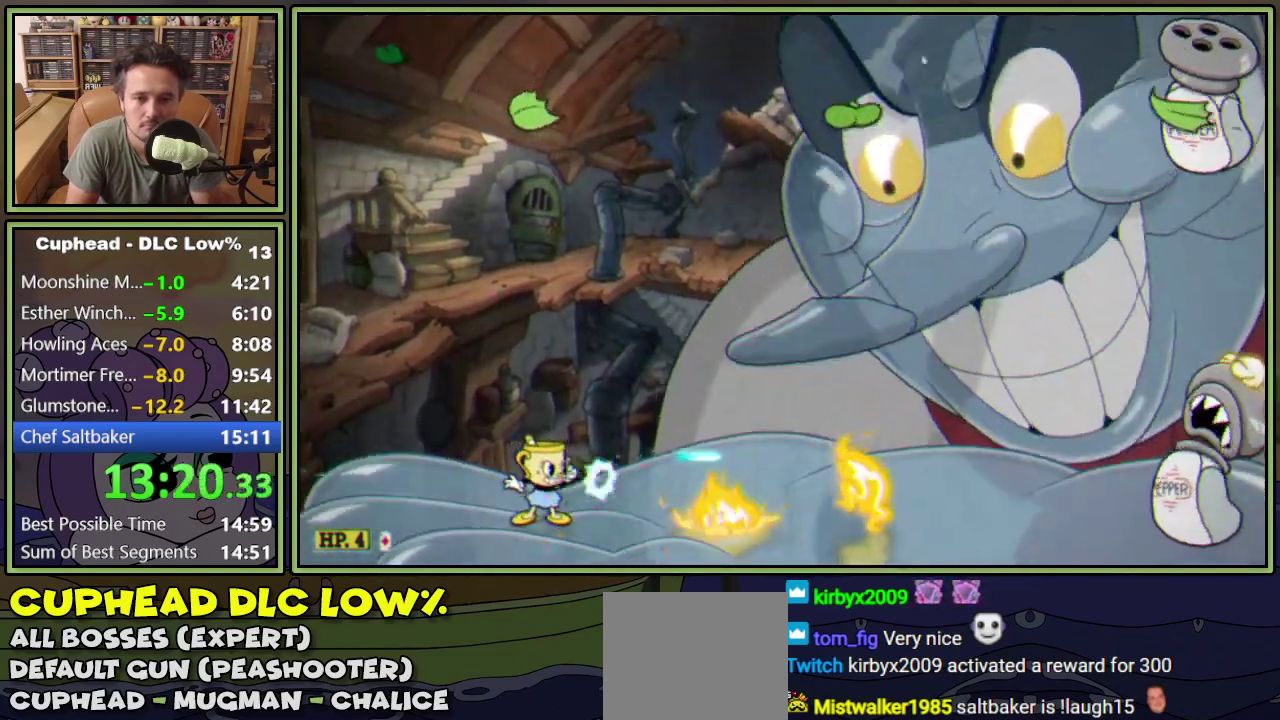
{"buttons": ["L1", "DPAD_RIGHT"], "events": [[434, "DPAD_RIGHT", "down"]]}
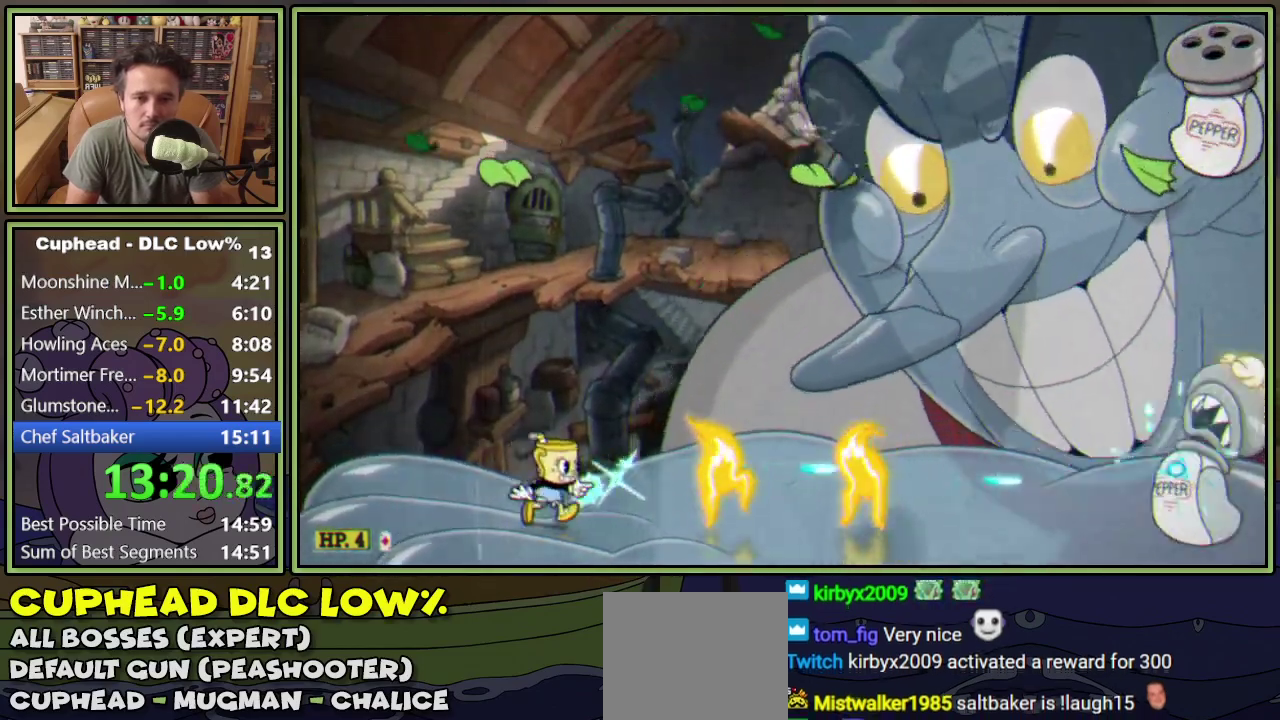
{"buttons": ["L1"], "events": [[83, "DPAD_RIGHT", "up"]]}
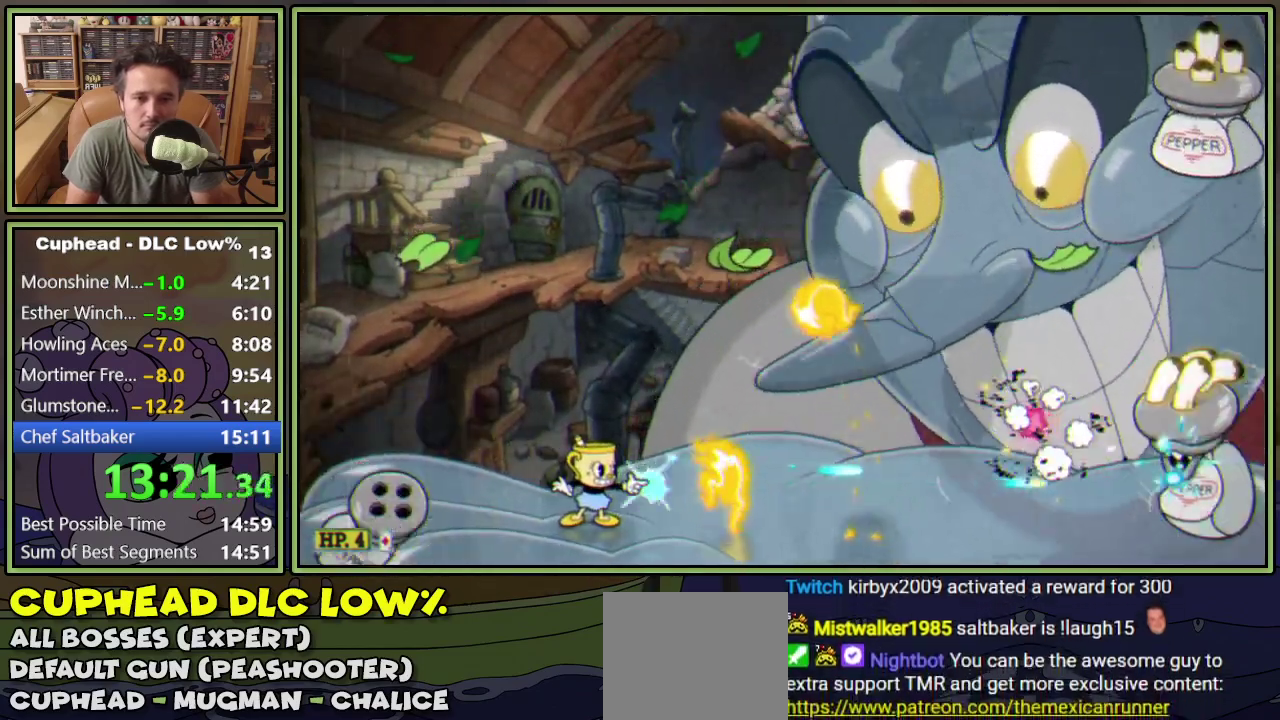
{"buttons": ["L1"], "events": []}
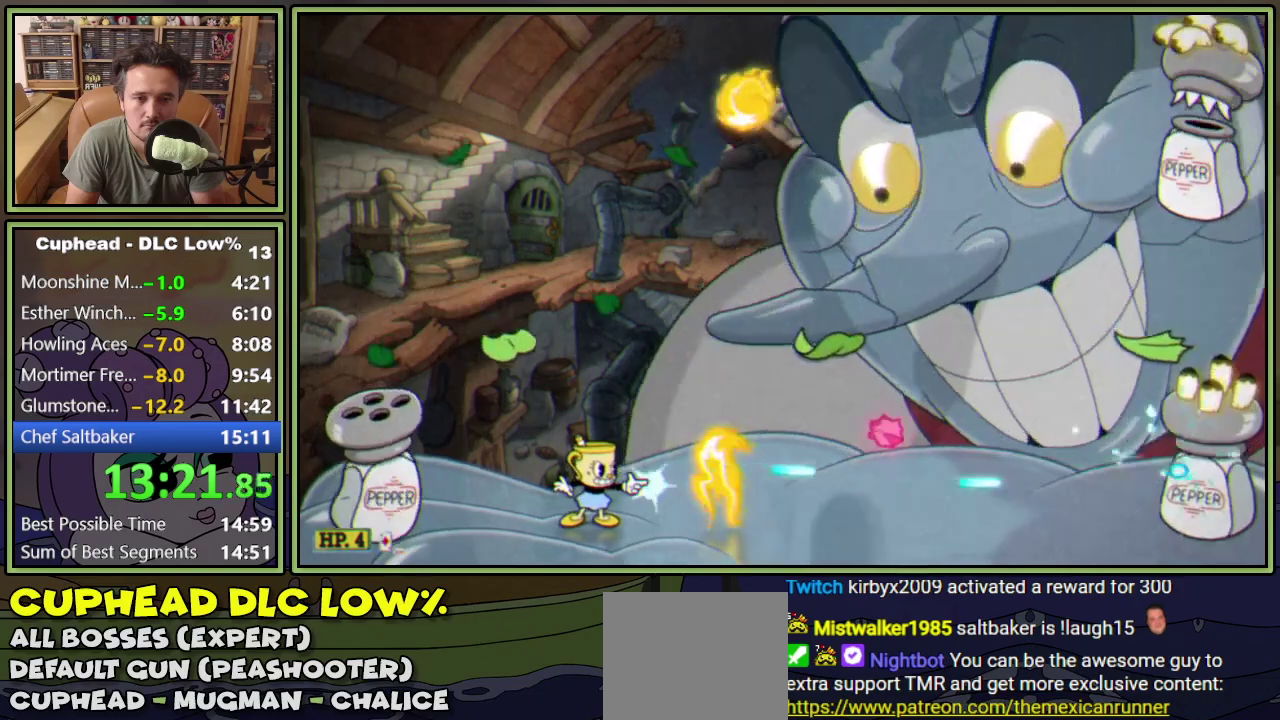
{"buttons": ["Y", "L1", "DPAD_RIGHT"], "events": [[167, "DPAD_RIGHT", "down"], [284, "A", "down"], [284, "DPAD_RIGHT", "up"], [350, "A", "up"], [350, "DPAD_RIGHT", "down"], [467, "Y", "down"]]}
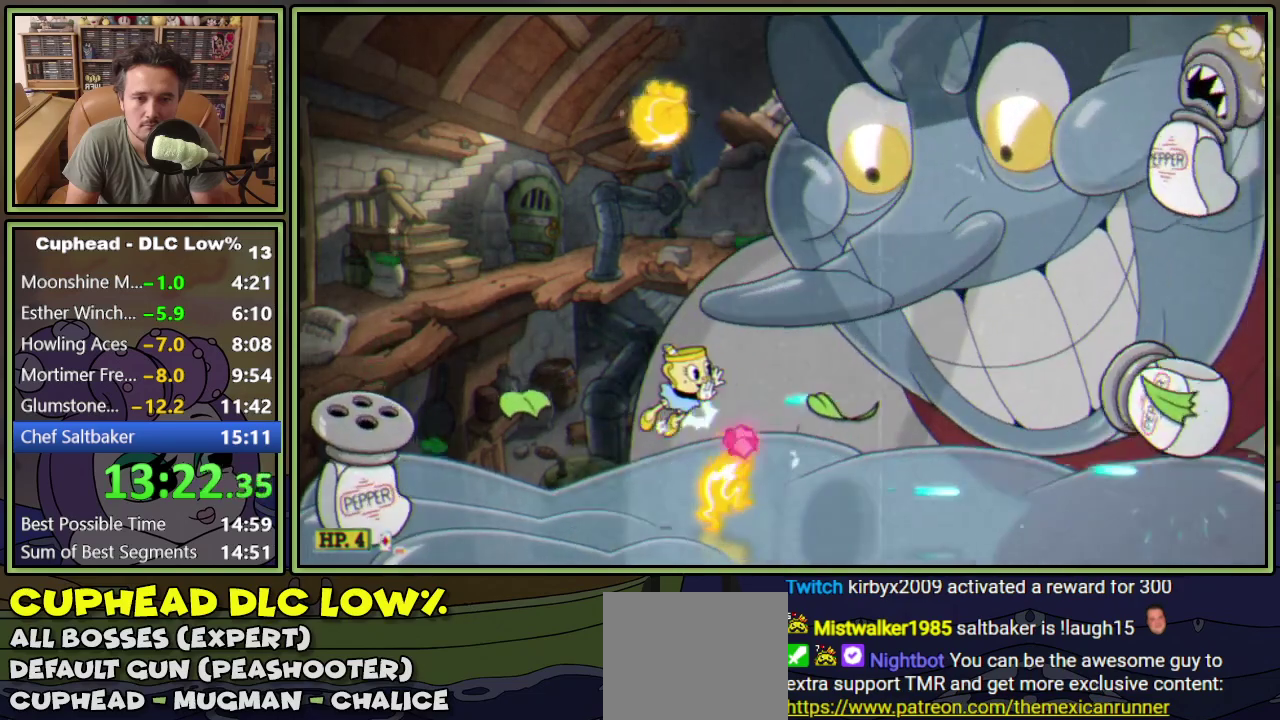
{"buttons": ["L1", "DPAD_RIGHT"], "events": [[84, "Y", "up"]]}
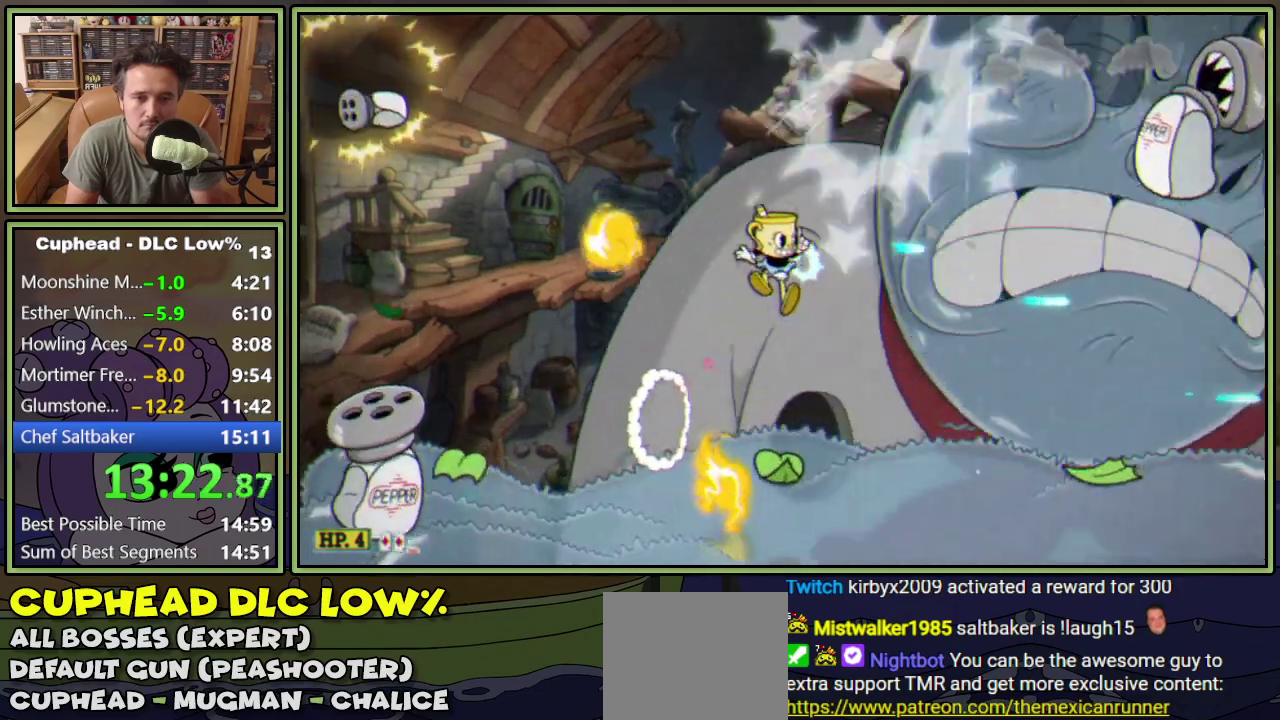
{"buttons": ["L1", "R1", "DPAD_UP", "DPAD_RIGHT"], "events": [[267, "DPAD_UP", "down"], [300, "R1", "down"]]}
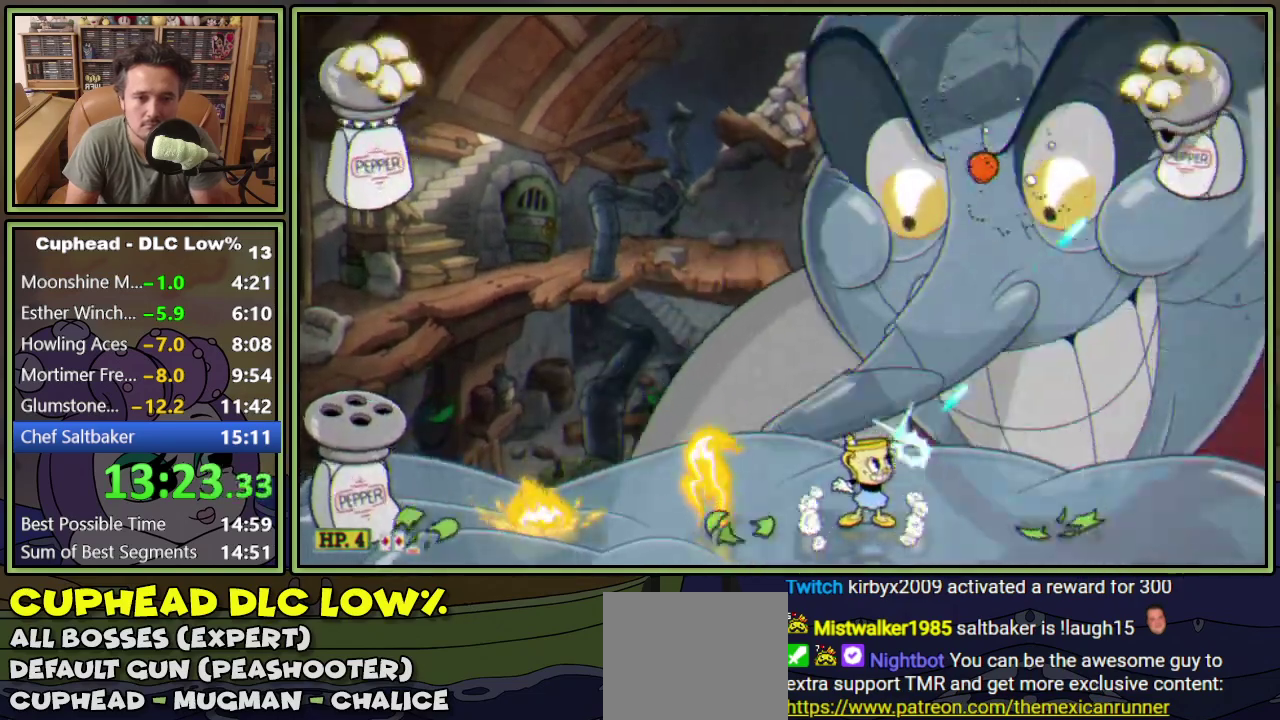
{"buttons": ["L1", "DPAD_UP", "DPAD_RIGHT"], "events": [[267, "A", "down"], [434, "R1", "up"], [468, "A", "up"]]}
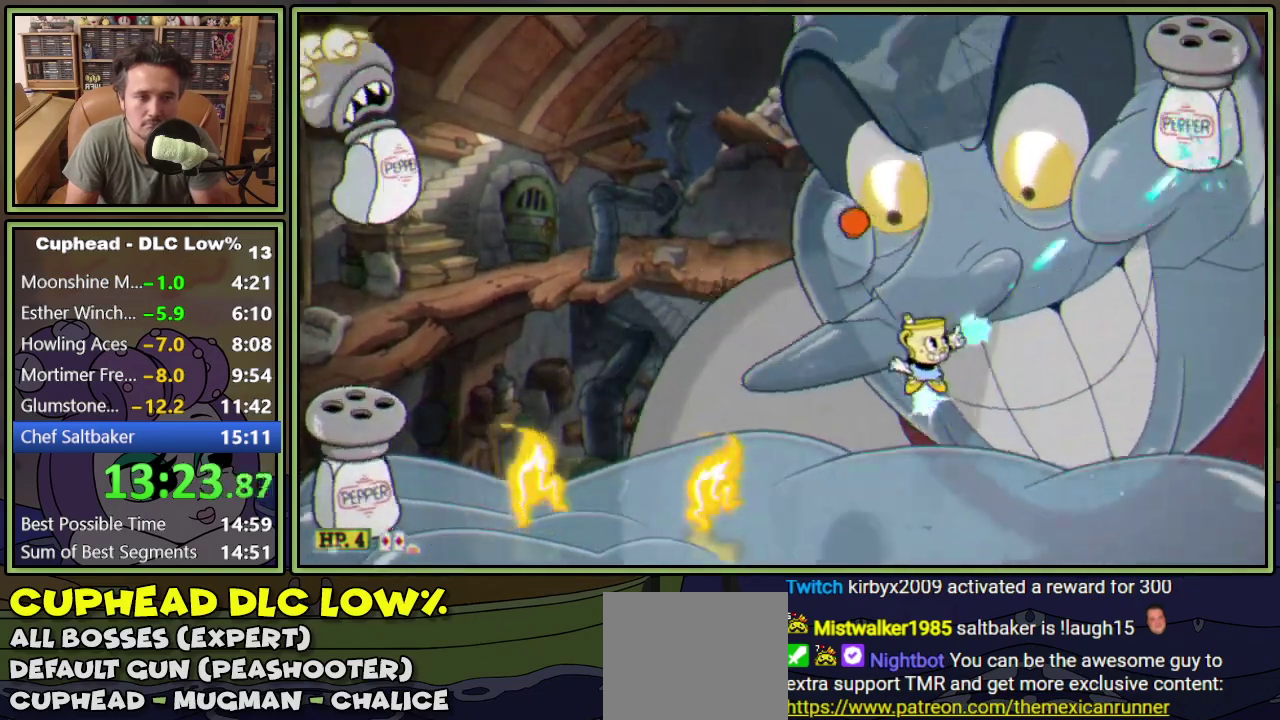
{"buttons": ["L1", "DPAD_UP", "DPAD_RIGHT"], "events": [[167, "L2", "down"], [200, "A", "down"], [250, "A", "up"], [334, "L2", "up"]]}
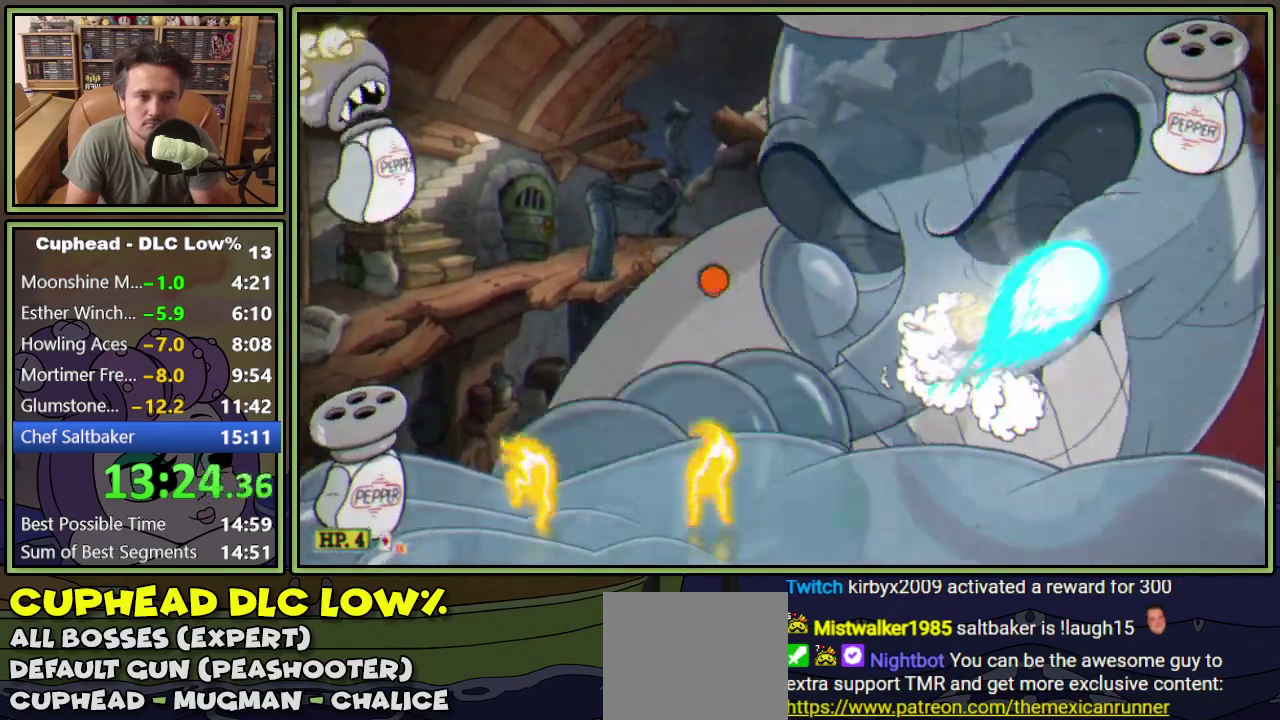
{"buttons": ["L1", "DPAD_UP", "DPAD_RIGHT"], "events": []}
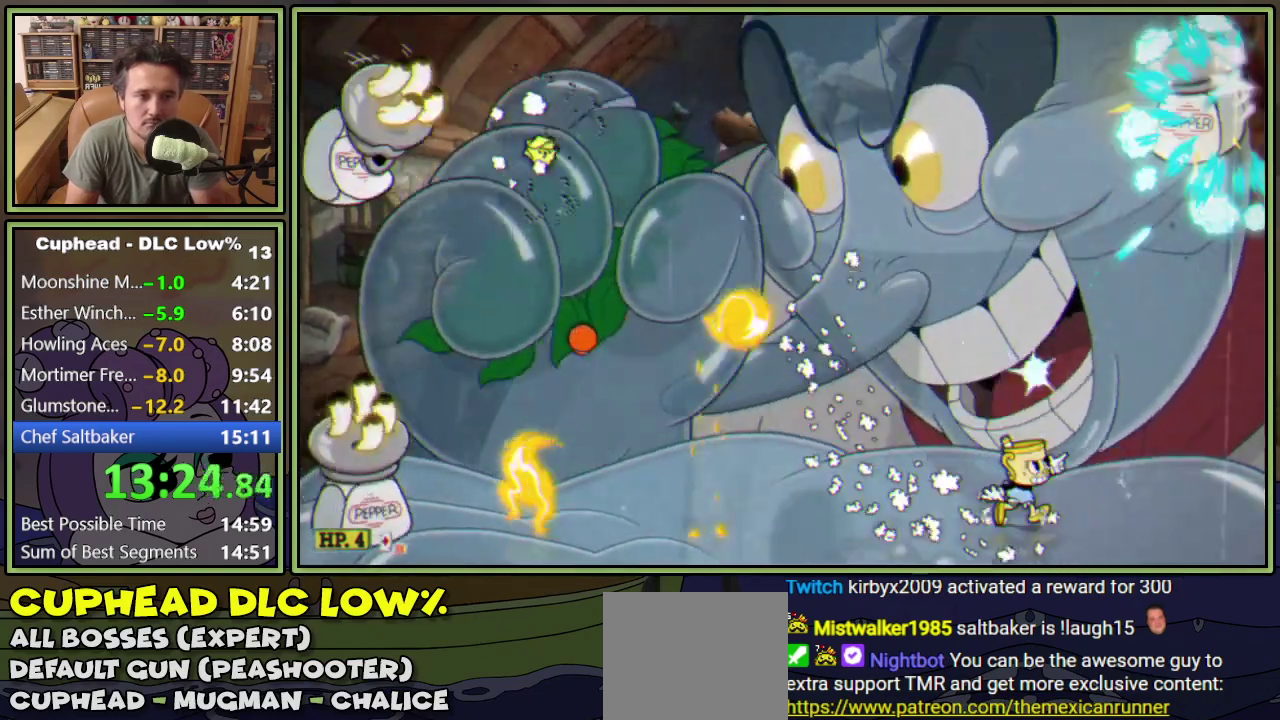
{"buttons": ["L1", "DPAD_LEFT"], "events": [[33, "A", "down"], [183, "A", "up"], [300, "DPAD_RIGHT", "up"], [384, "DPAD_LEFT", "down"], [384, "DPAD_UP", "up"]]}
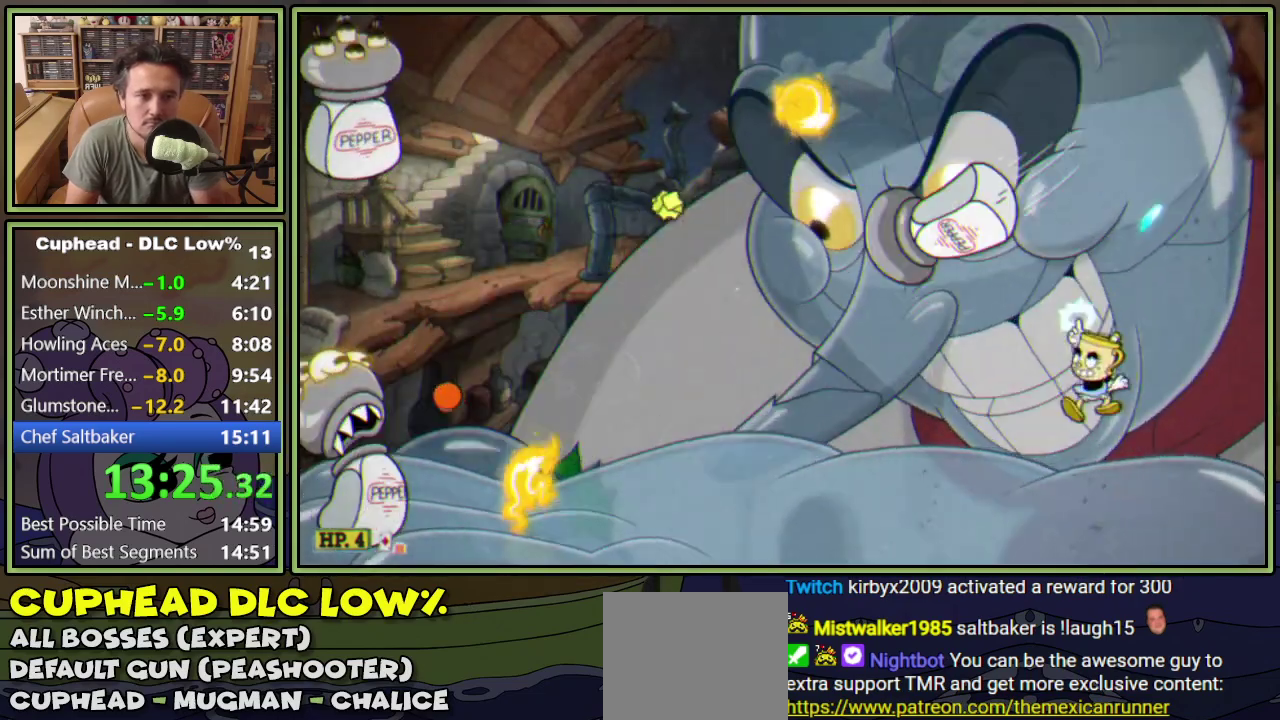
{"buttons": ["L1", "DPAD_LEFT"], "events": []}